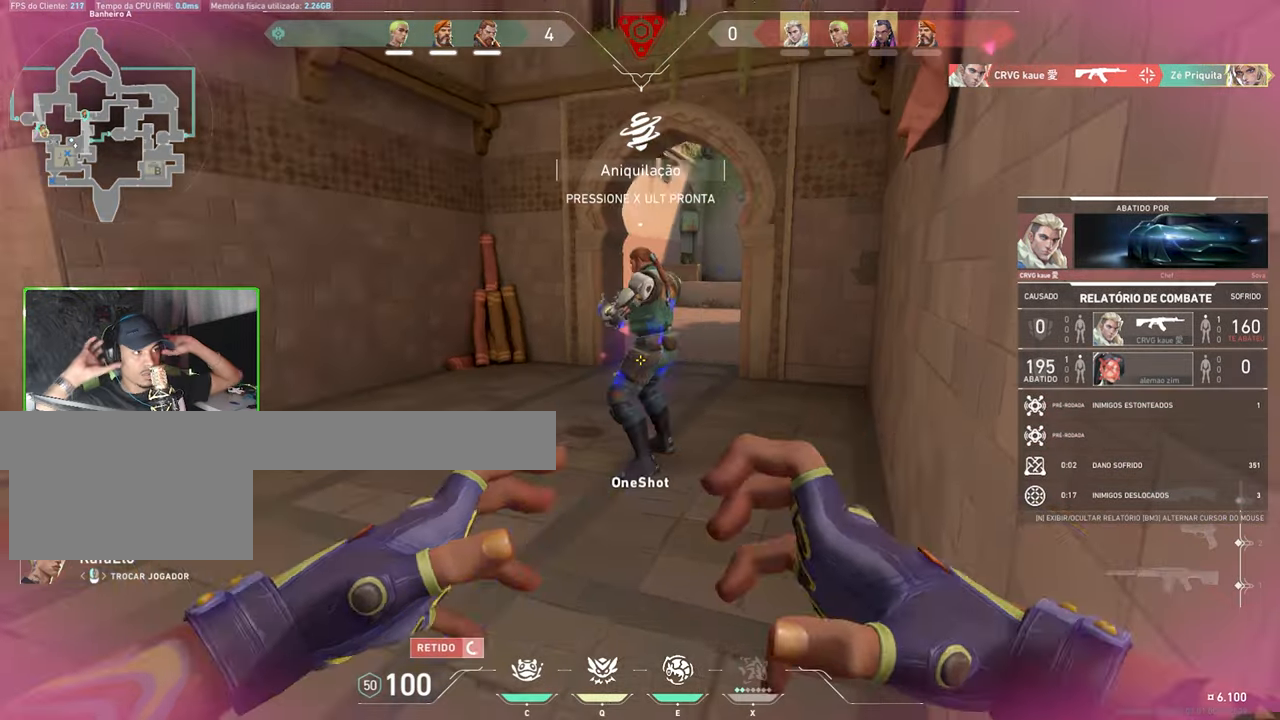
Gameplay with keyboard and mouse; each line is a JSON object with the keys and mouse buttons held at the frame after it. "events" lists presses ("down") and releases ("up") of "1", "2", "3", "4", "5", "a", "alt", "c", "caps_lock", "ctrl", "d", "e", "f", "g", "q", "r", "s", "shift", "space", "t", "tab", "v", "w", "x", "z", "mouse_left", "mouse_wheel" and "mouse_right" between this image and that frame as [ms after this image, input, new state], when the widget could be followed in between. "mouse_left", "mouse_wheel", "mouse_right" = the "left", "wheel", "right" buttons of the "mouse" list. No other keys are recorded. "wheel" means that the mouse wheel is clicked or scrolled. Not read: mouse_move.
{"keys": [], "mouse": [], "events": []}
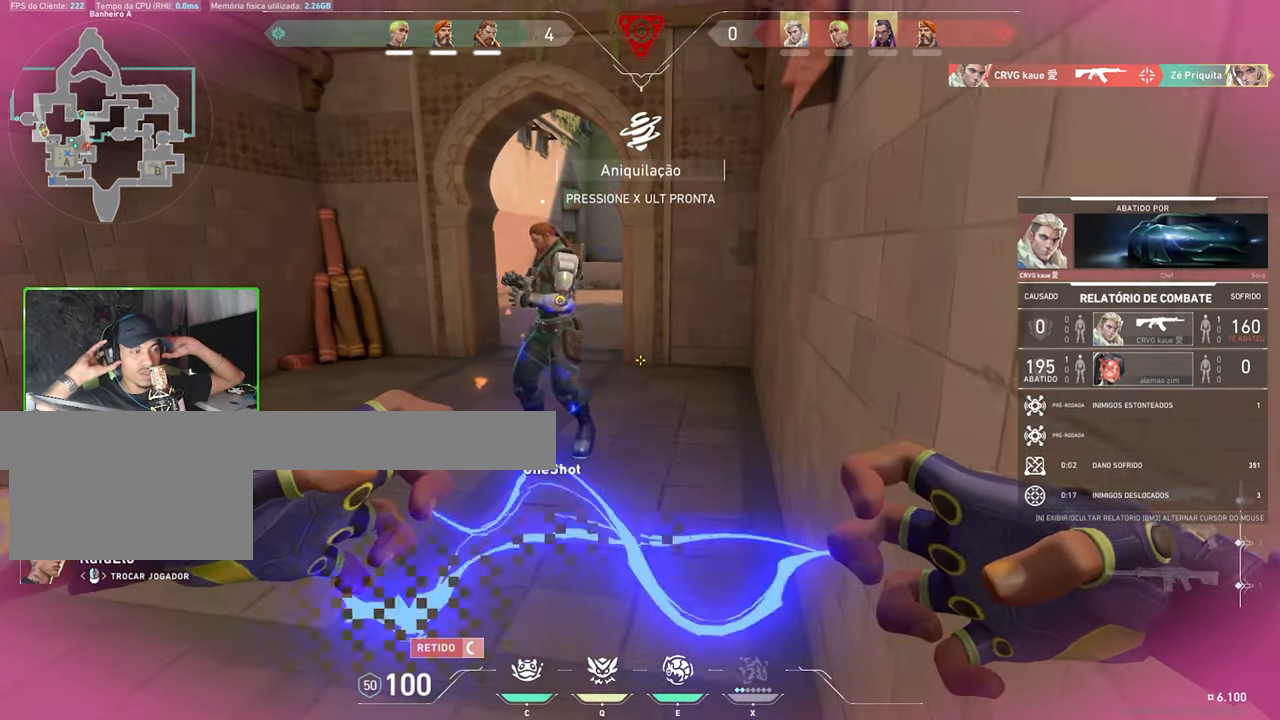
{"keys": [], "mouse": [], "events": []}
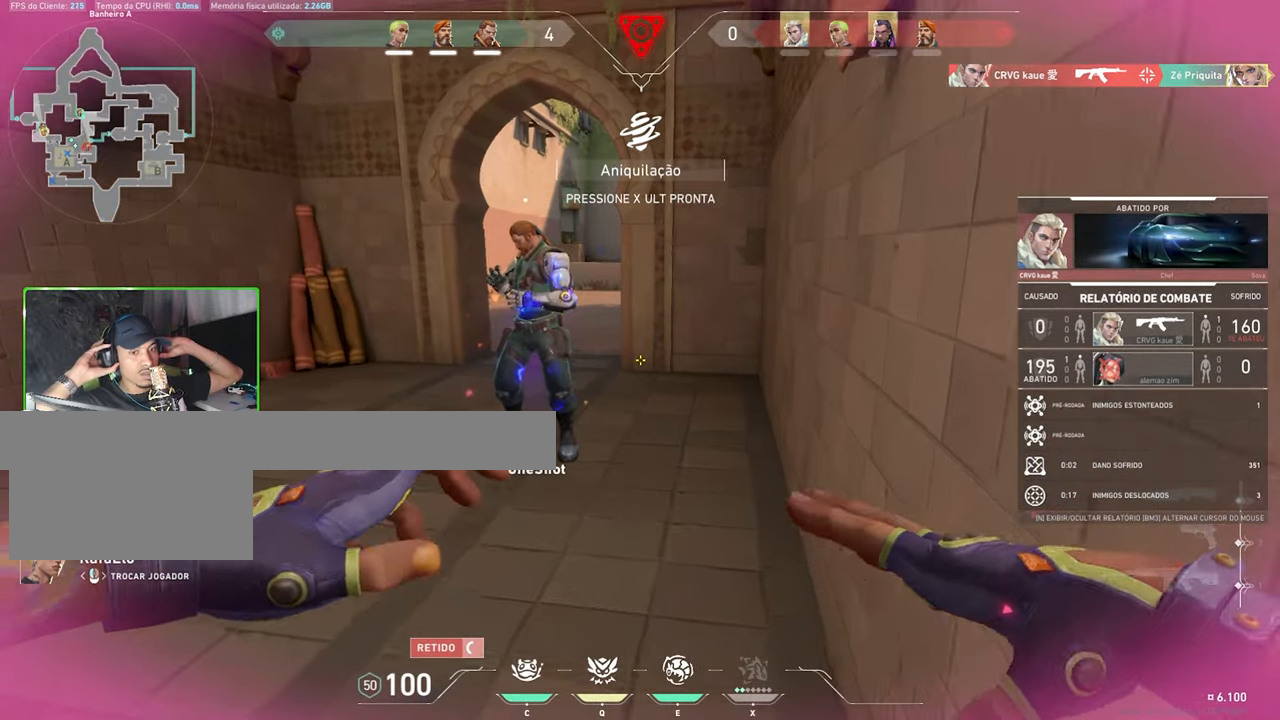
{"keys": [], "mouse": [], "events": []}
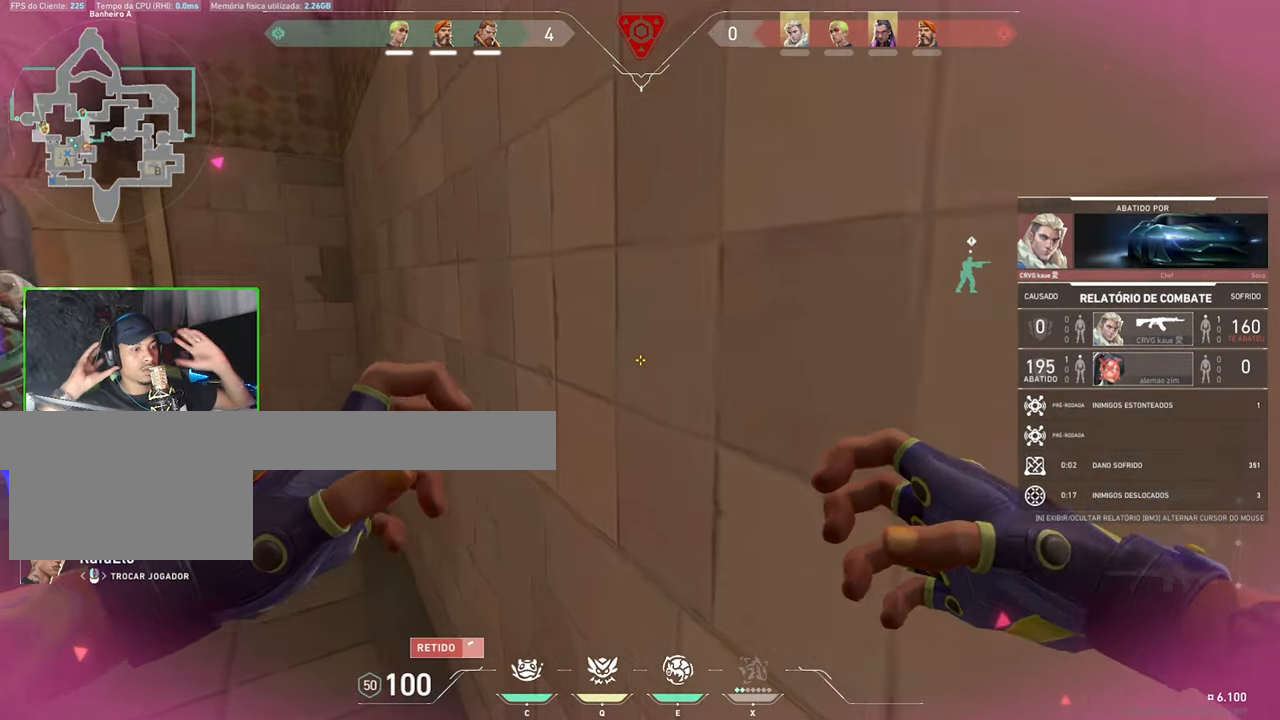
{"keys": [], "mouse": [], "events": []}
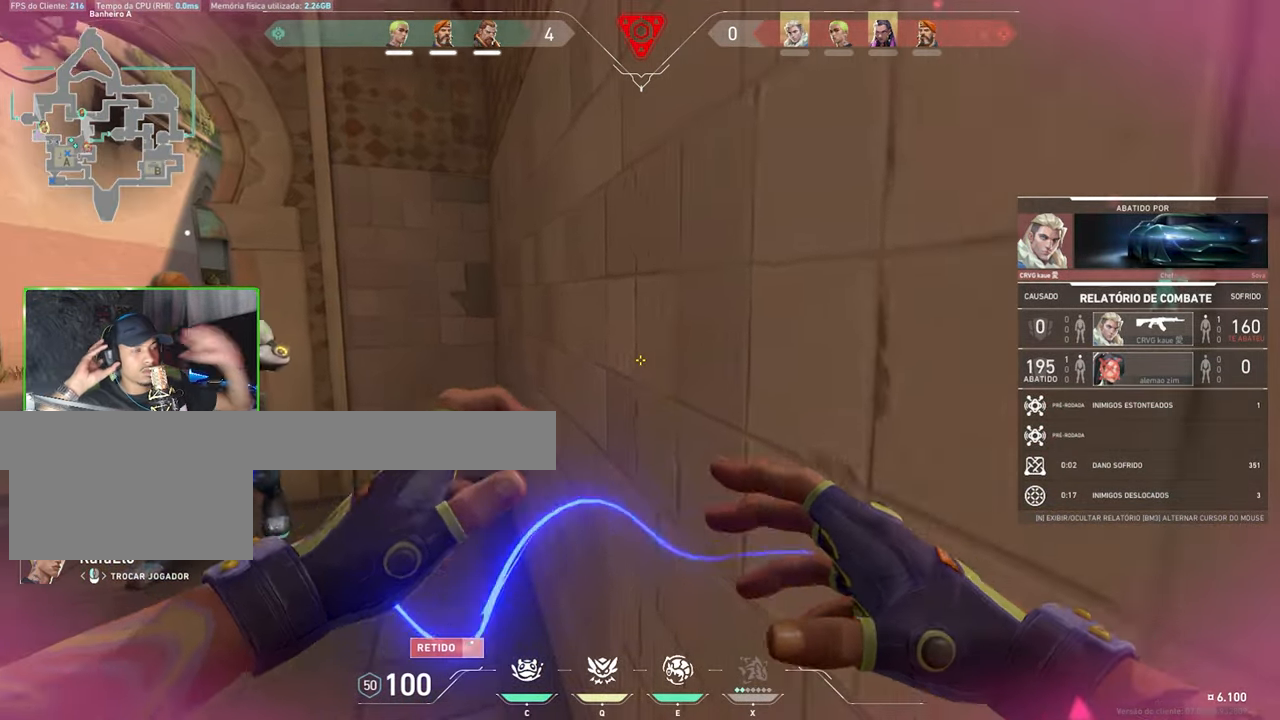
{"keys": [], "mouse": [], "events": []}
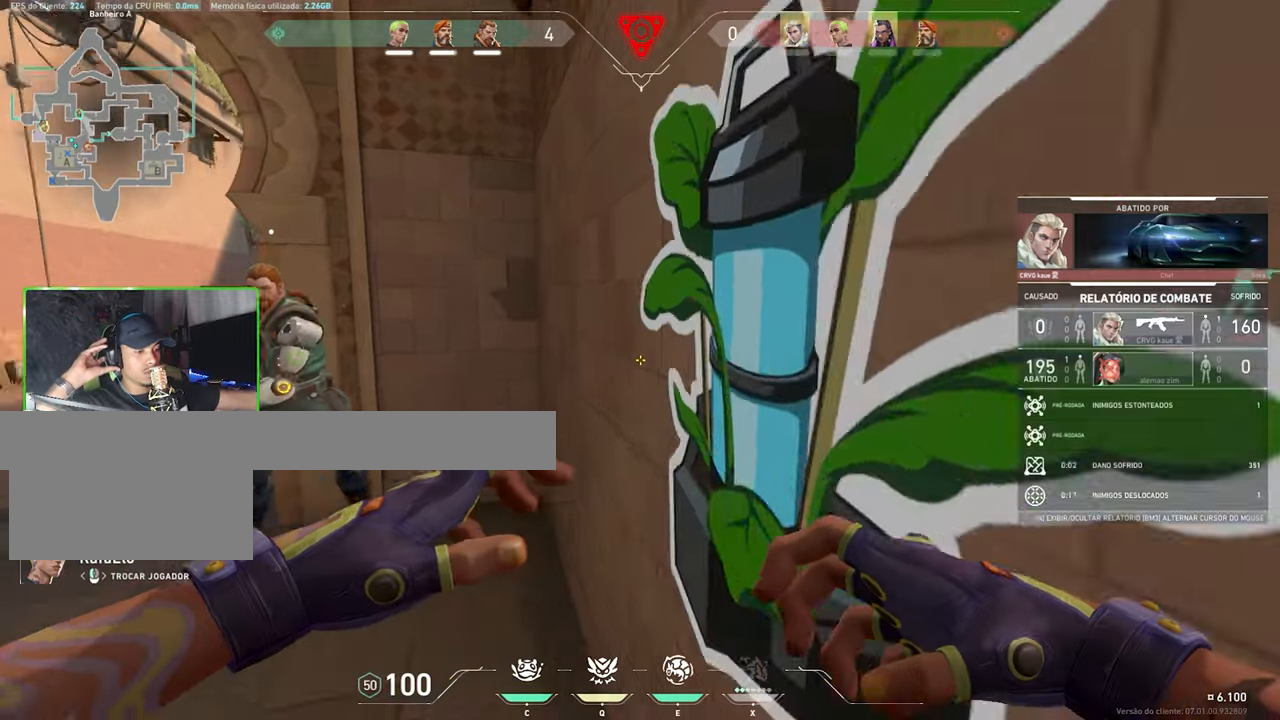
{"keys": [], "mouse": [], "events": []}
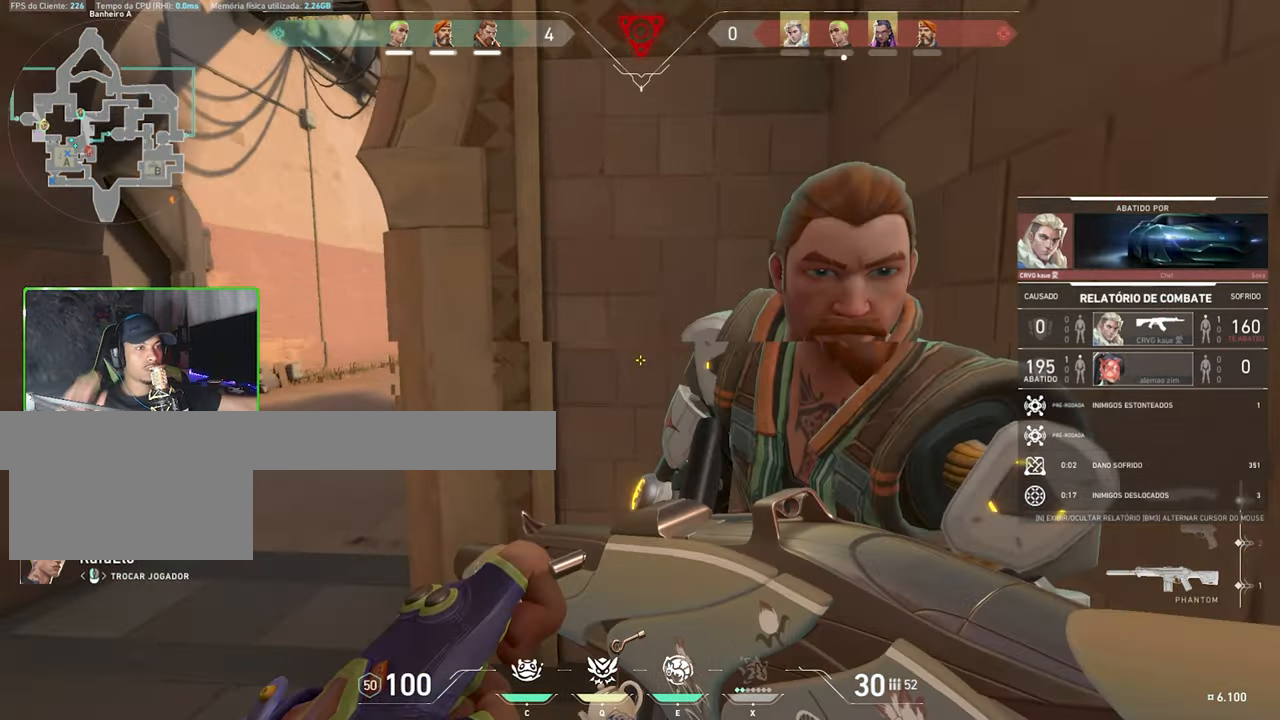
{"keys": [], "mouse": [], "events": []}
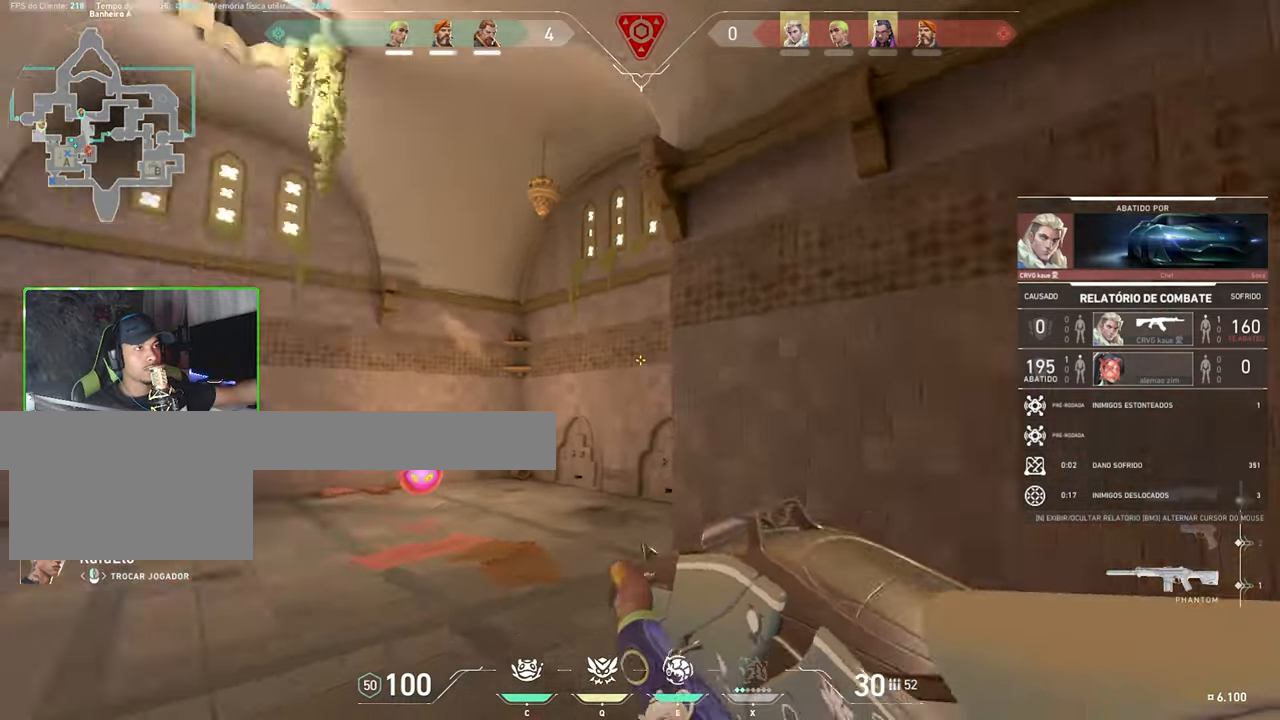
{"keys": ["tab"], "mouse": [], "events": [[500, "tab", "down"]]}
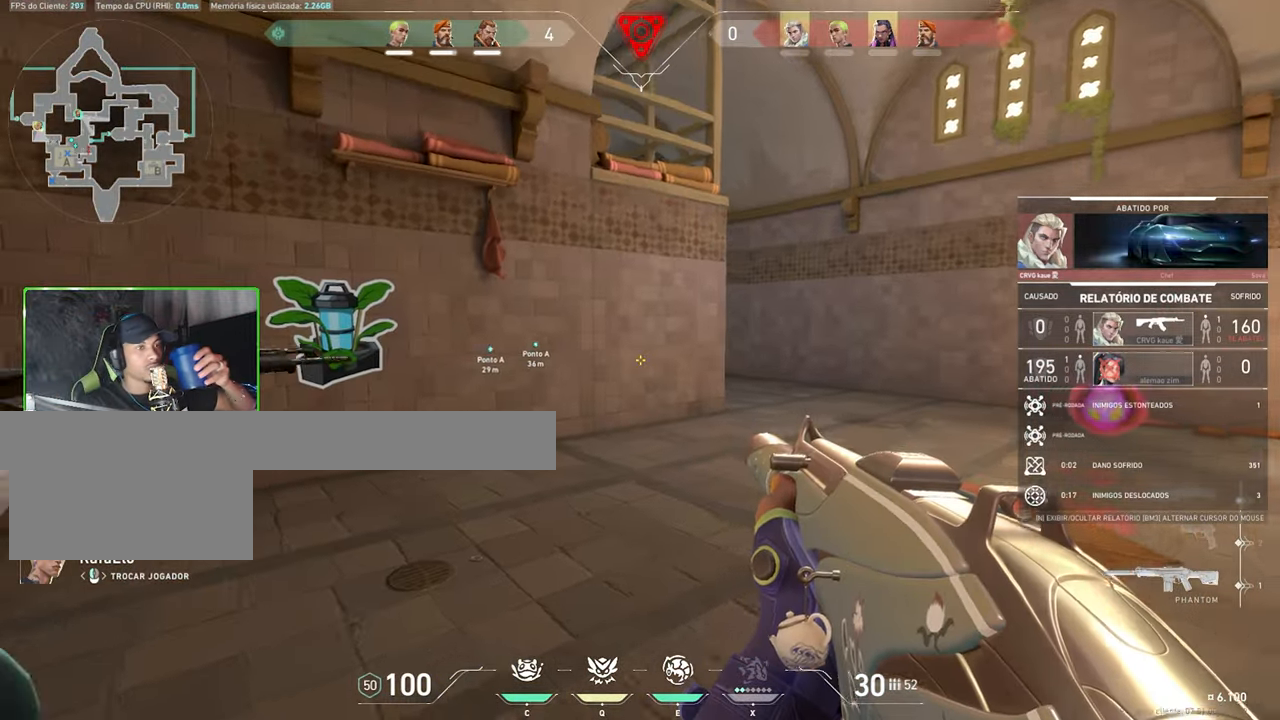
{"keys": ["tab"], "mouse": [], "events": []}
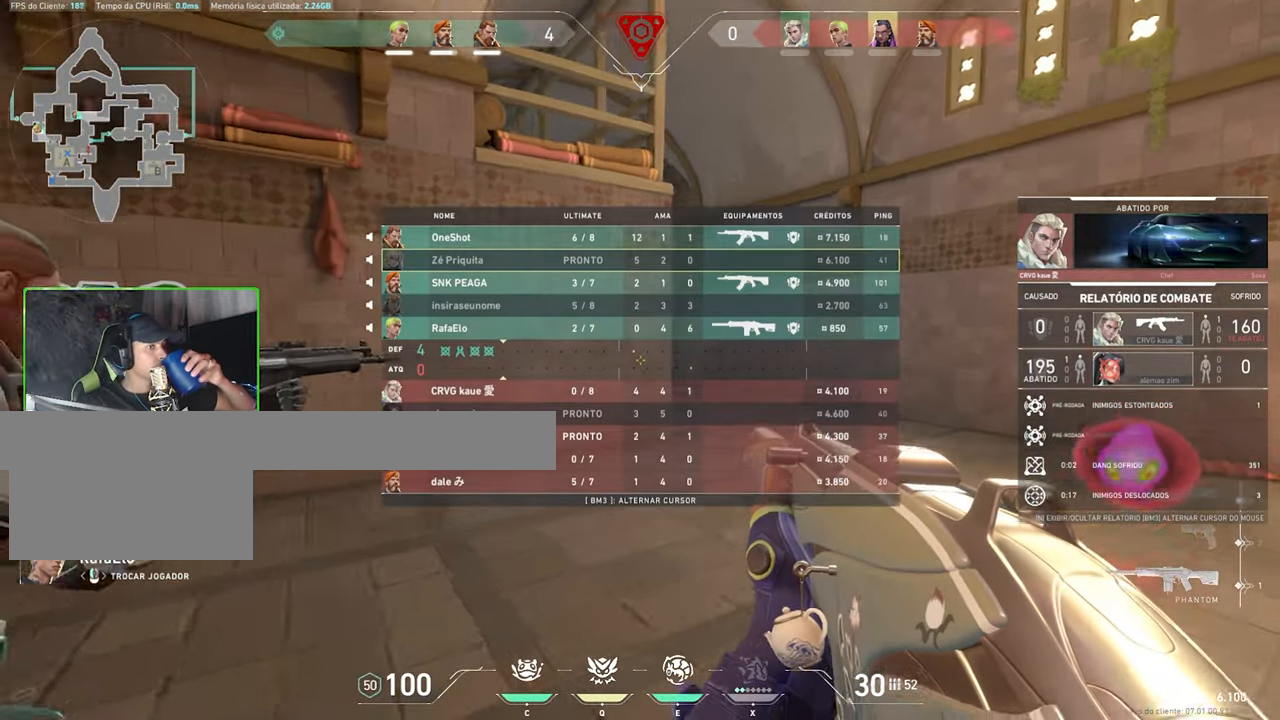
{"keys": [], "mouse": [], "events": [[167, "tab", "up"]]}